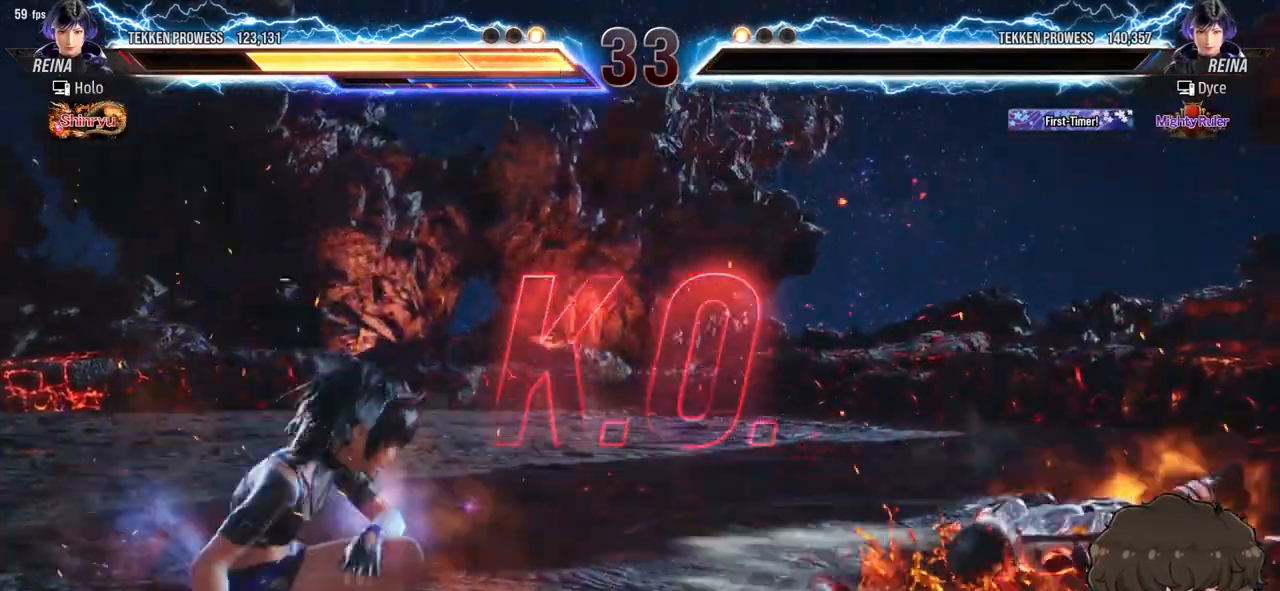
Gameplay with a controller (arcade stick); each line is a JSON object with the inputs held at the frame after it. "events" lists button and stick changes between this image and that frame as [ms after this image, input, new state], when the widget could be followed in between. Not read: L3 R3.
{"buttons": [], "events": [[150, "TRIANGLE", "down"], [167, "SQUARE", "down"], [433, "TRIANGLE", "up"], [450, "SQUARE", "up"], [500, "DPAD_RIGHT", "up"]]}
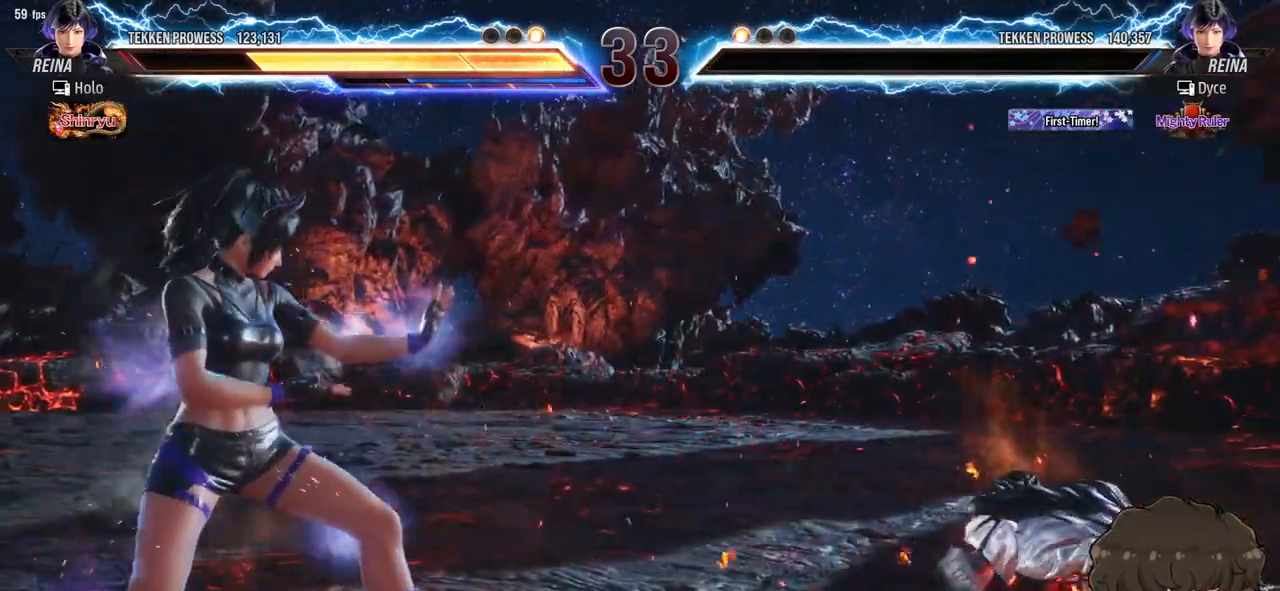
{"buttons": ["SQUARE", "TRIANGLE", "R1"], "events": [[200, "SQUARE", "down"], [200, "TRIANGLE", "down"], [250, "SQUARE", "up"], [250, "TRIANGLE", "up"], [350, "TRIANGLE", "down"], [367, "SQUARE", "down"], [400, "SQUARE", "up"], [417, "TRIANGLE", "up"], [483, "R1", "down"], [483, "SQUARE", "down"], [483, "TRIANGLE", "down"]]}
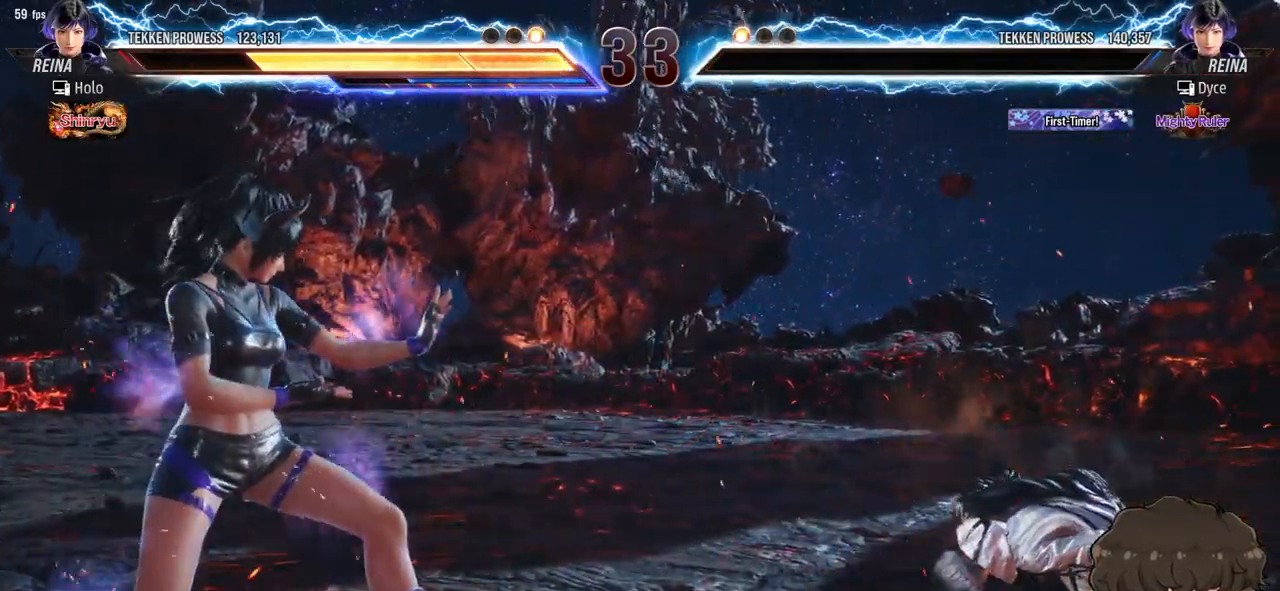
{"buttons": ["R1"], "events": [[33, "R1", "up"], [50, "SQUARE", "up"], [50, "TRIANGLE", "up"], [100, "SQUARE", "down"], [117, "R1", "down"], [117, "TRIANGLE", "down"], [167, "R1", "up"], [167, "TRIANGLE", "up"], [183, "SQUARE", "up"], [233, "SQUARE", "down"], [233, "TRIANGLE", "down"], [250, "R1", "down"], [317, "SQUARE", "up"], [317, "TRIANGLE", "up"], [333, "R1", "up"], [483, "R1", "down"]]}
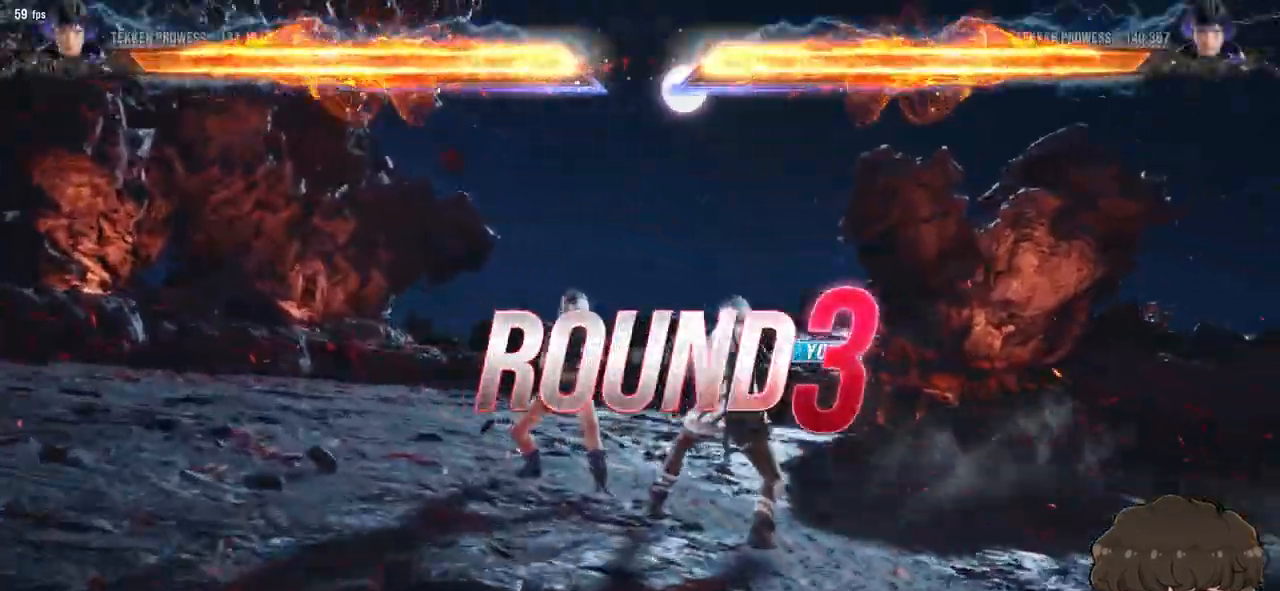
{"buttons": [], "events": [[17, "SQUARE", "down"], [17, "TRIANGLE", "down"], [50, "R1", "up"], [50, "SQUARE", "up"], [50, "TRIANGLE", "up"], [67, "START", "down"], [117, "START", "up"], [133, "R1", "down"], [133, "SQUARE", "down"], [133, "TRIANGLE", "down"], [167, "TRIANGLE", "up"], [200, "R1", "up"], [200, "SQUARE", "up"], [217, "START", "down"], [250, "START", "up"], [283, "R1", "down"], [283, "SQUARE", "down"], [283, "TRIANGLE", "down"], [317, "R1", "up"], [317, "SQUARE", "up"], [317, "TRIANGLE", "up"]]}
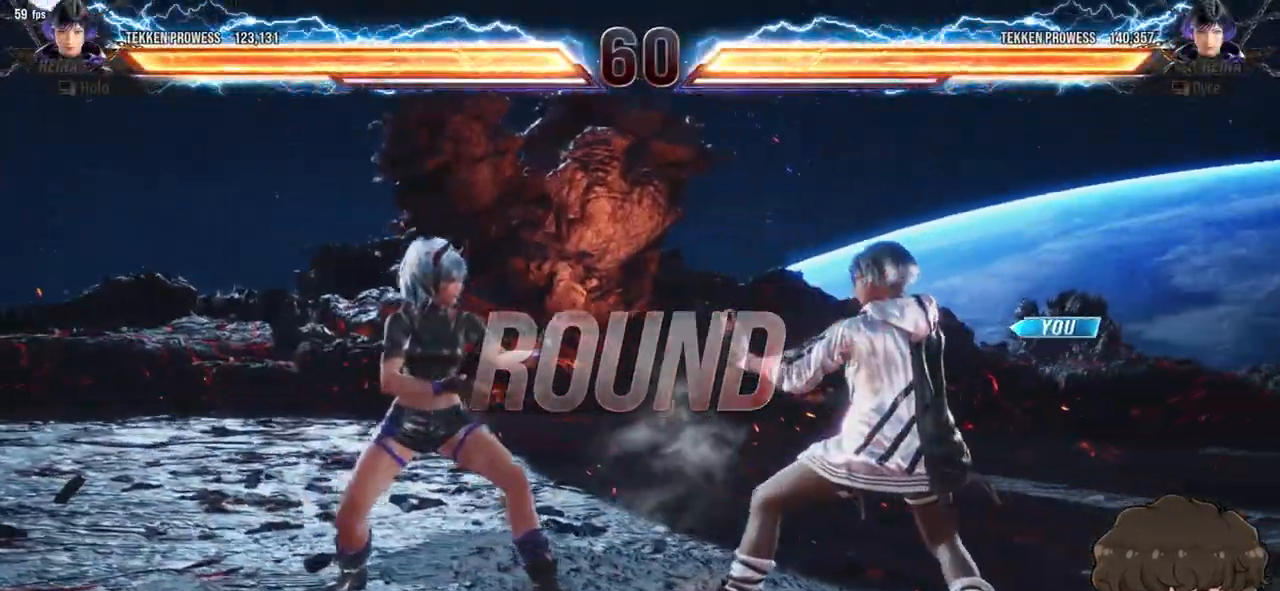
{"buttons": [], "events": []}
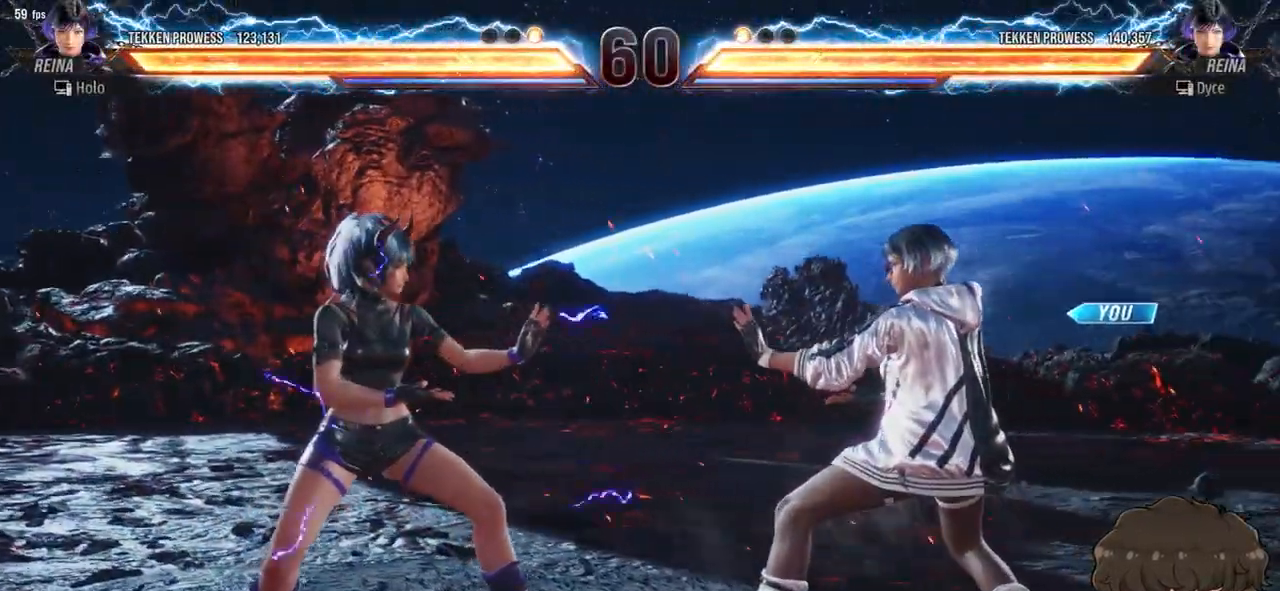
{"buttons": [], "events": []}
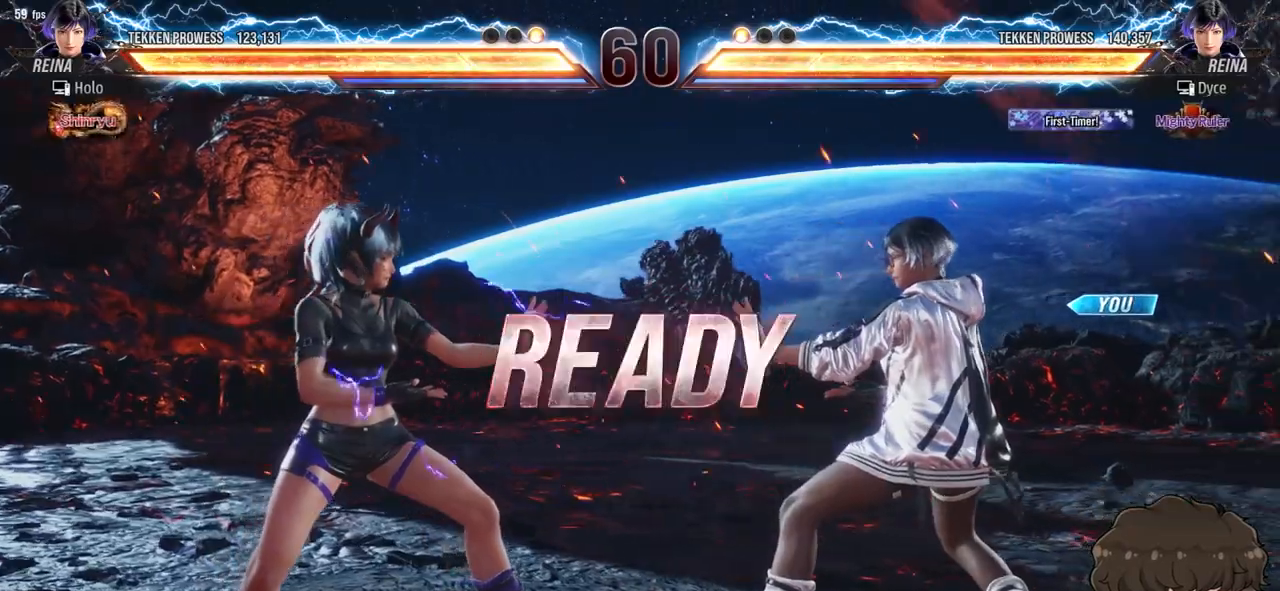
{"buttons": [], "events": []}
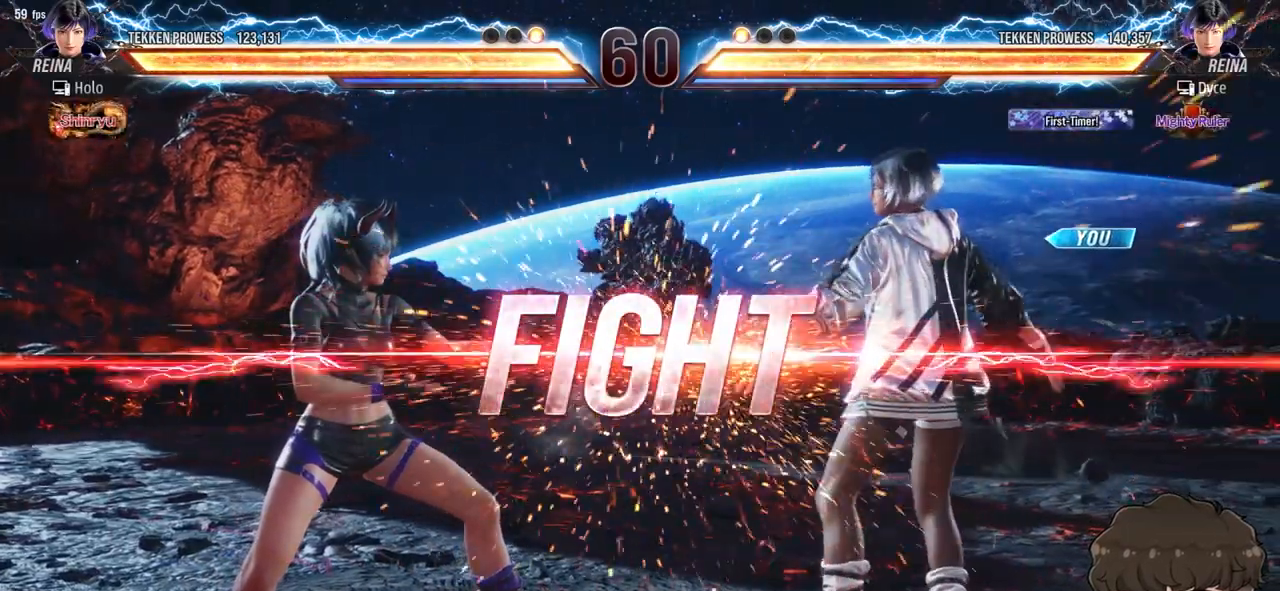
{"buttons": ["DPAD_RIGHT"], "events": [[367, "DPAD_RIGHT", "down"], [433, "DPAD_RIGHT", "up"], [467, "DPAD_RIGHT", "down"]]}
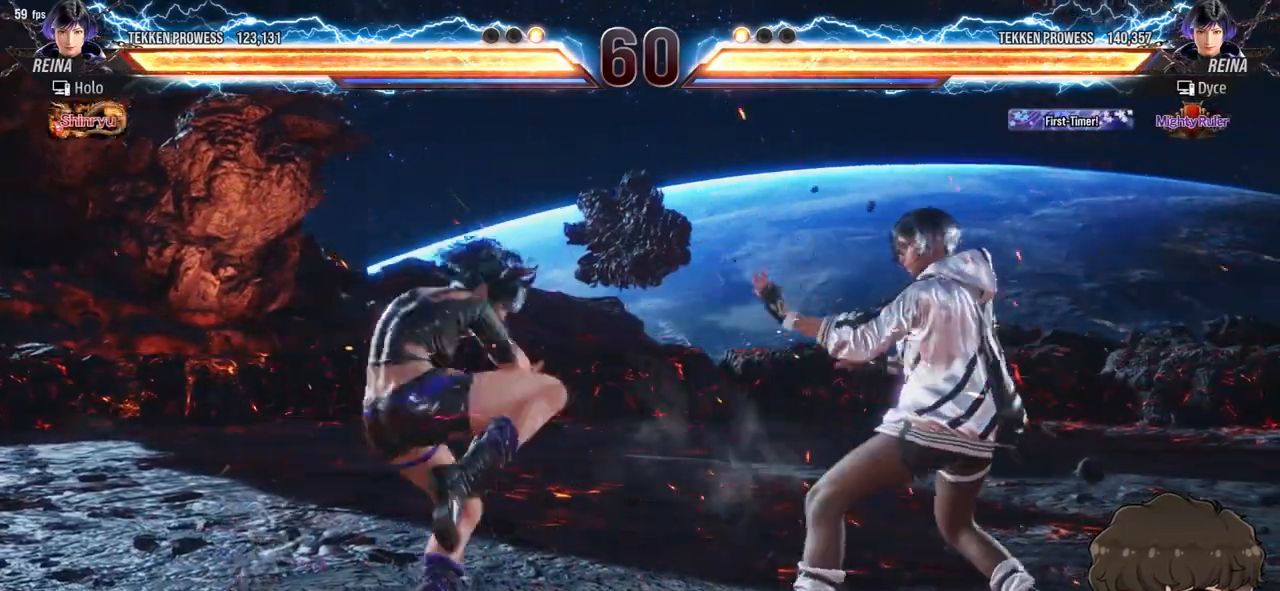
{"buttons": [], "events": [[133, "DPAD_RIGHT", "up"]]}
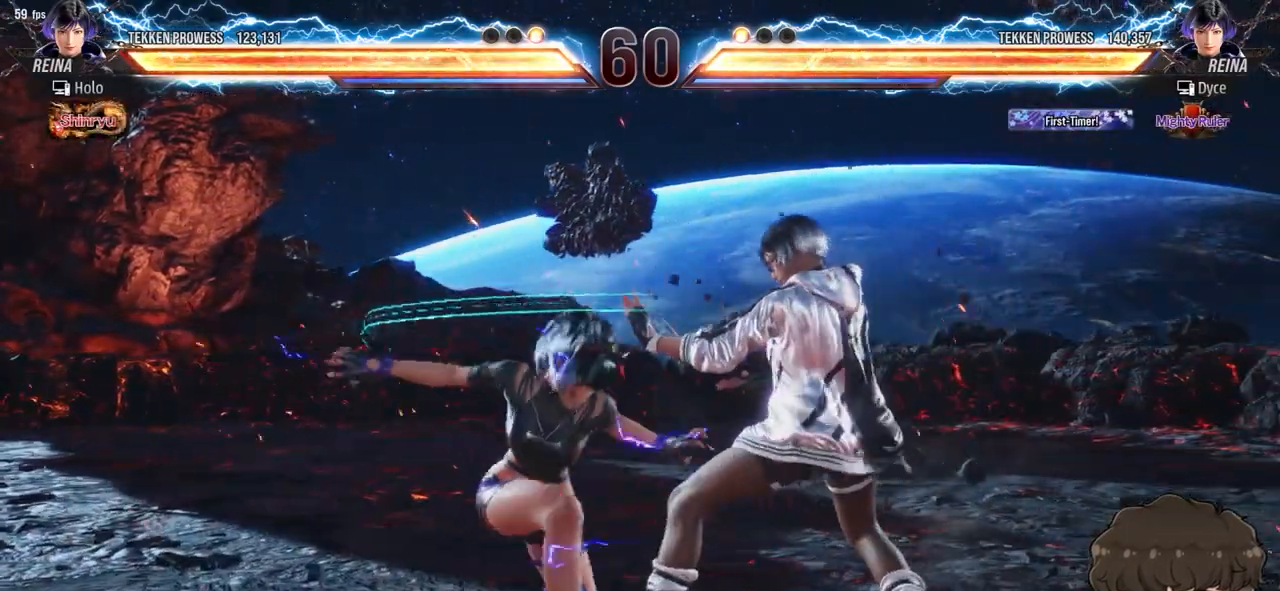
{"buttons": [], "events": [[67, "SQUARE", "down"], [100, "SQUARE", "up"], [167, "SQUARE", "down"], [217, "SQUARE", "up"], [250, "SQUARE", "down"], [317, "SQUARE", "up"]]}
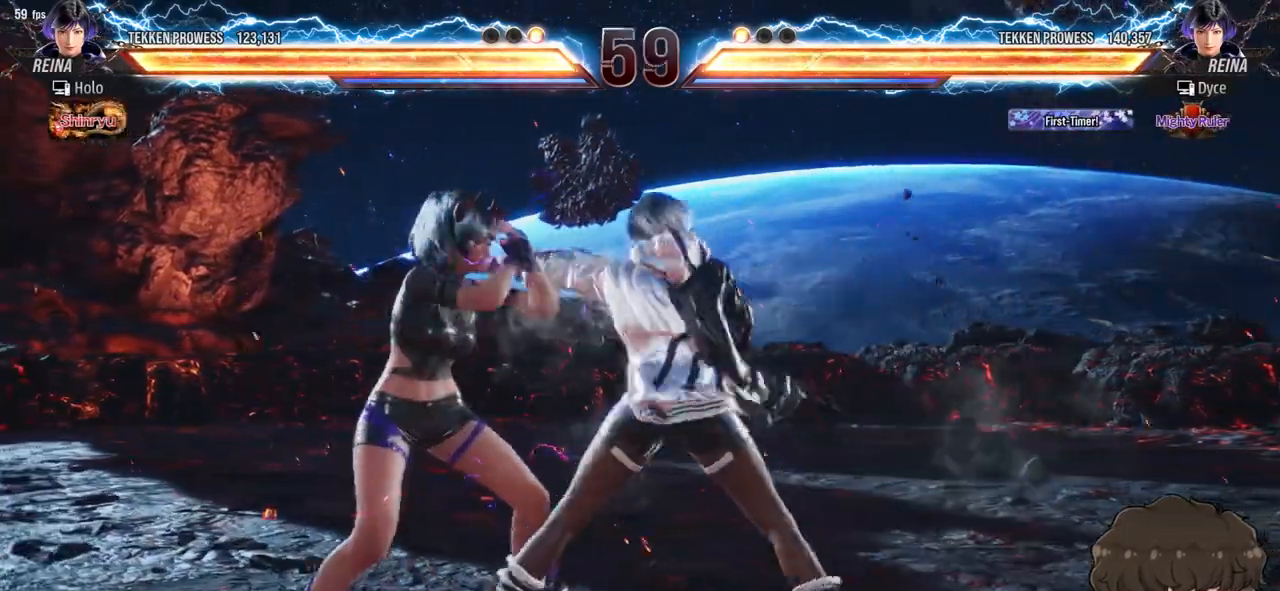
{"buttons": ["DPAD_RIGHT"], "events": [[50, "TRIANGLE", "down"], [83, "TRIANGLE", "up"], [267, "DPAD_RIGHT", "down"]]}
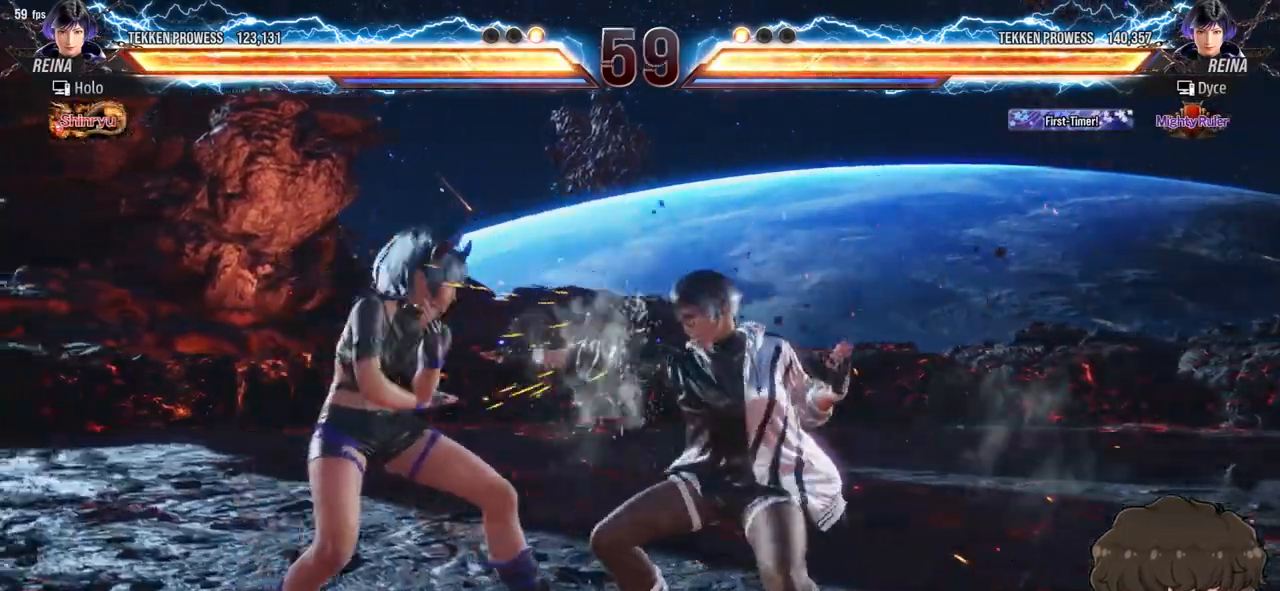
{"buttons": ["DPAD_DOWN", "DPAD_RIGHT"], "events": [[167, "DPAD_DOWN", "down"]]}
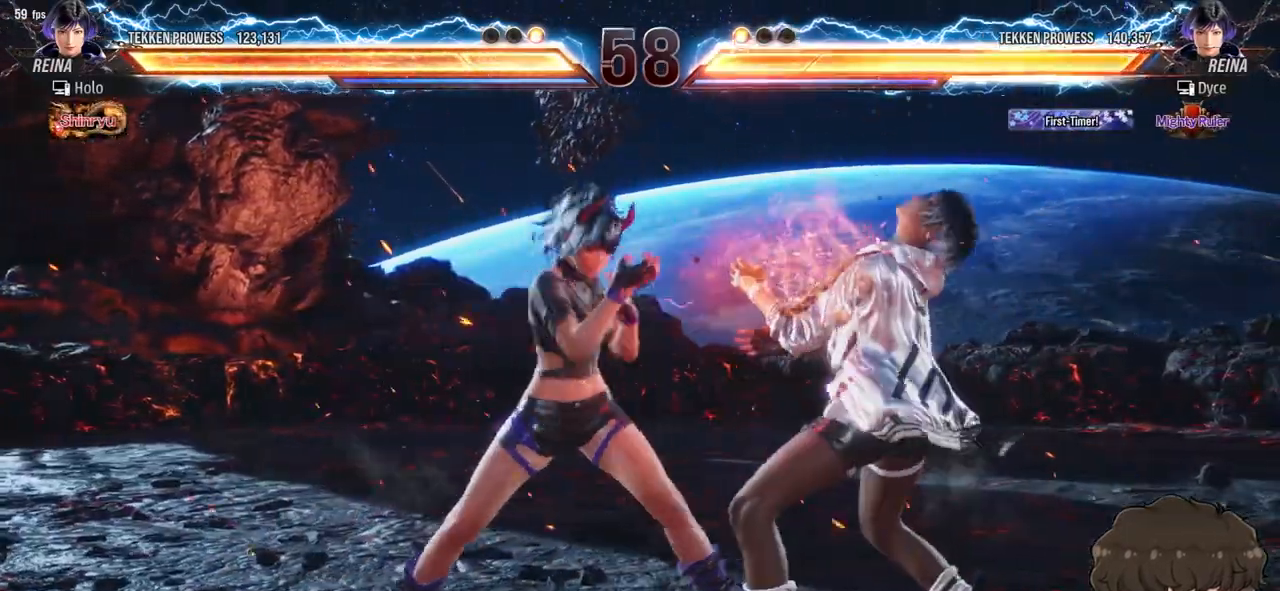
{"buttons": ["DPAD_DOWN"], "events": [[433, "DPAD_RIGHT", "up"]]}
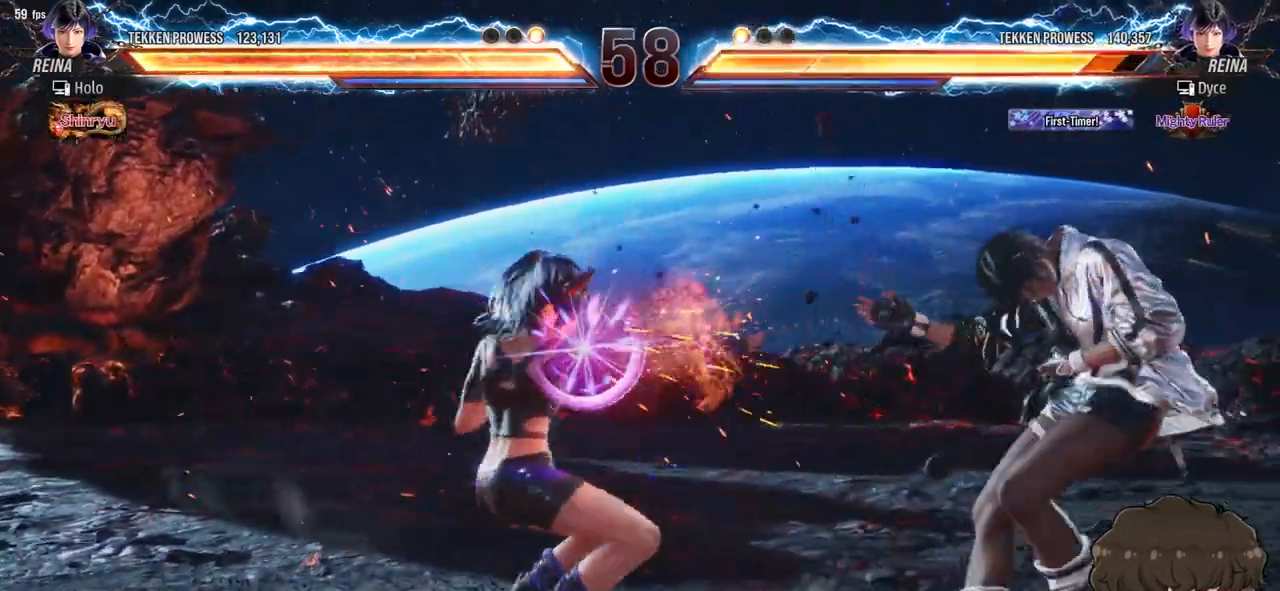
{"buttons": ["DPAD_DOWN", "DPAD_RIGHT"], "events": [[17, "DPAD_RIGHT", "down"]]}
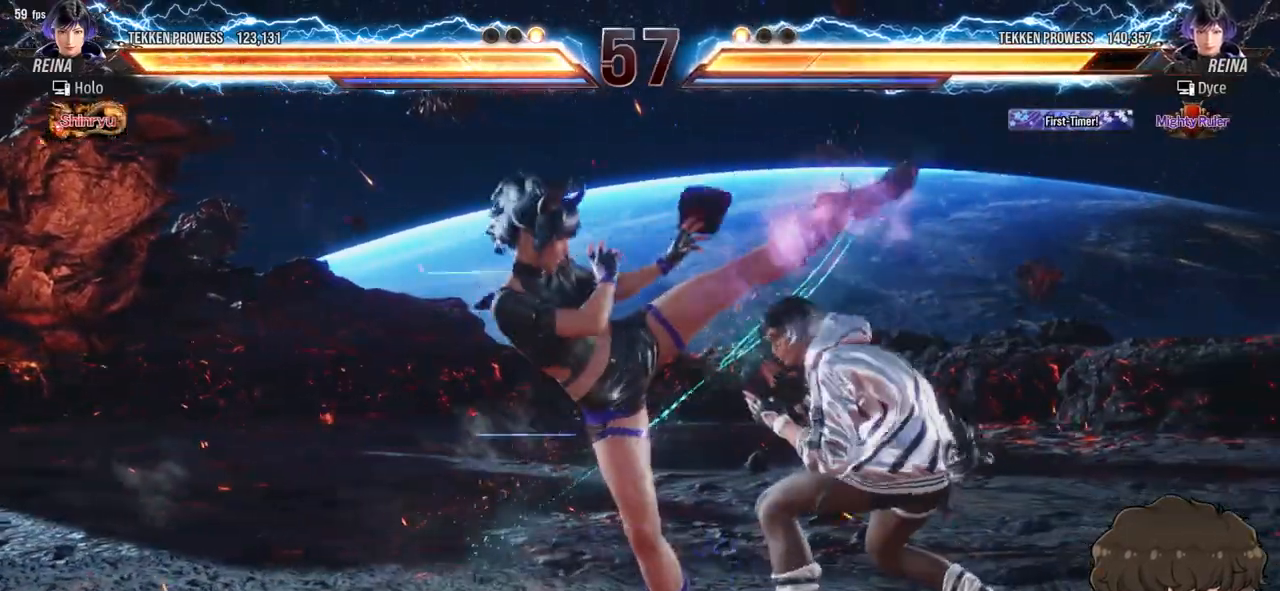
{"buttons": ["CIRCLE", "DPAD_DOWN", "DPAD_LEFT"], "events": [[17, "DPAD_RIGHT", "up"], [33, "DPAD_LEFT", "down"], [133, "CIRCLE", "down"], [183, "CIRCLE", "up"], [233, "CIRCLE", "down"], [300, "CIRCLE", "up"], [333, "CIRCLE", "down"], [417, "CIRCLE", "up"], [433, "CIRCLE", "down"]]}
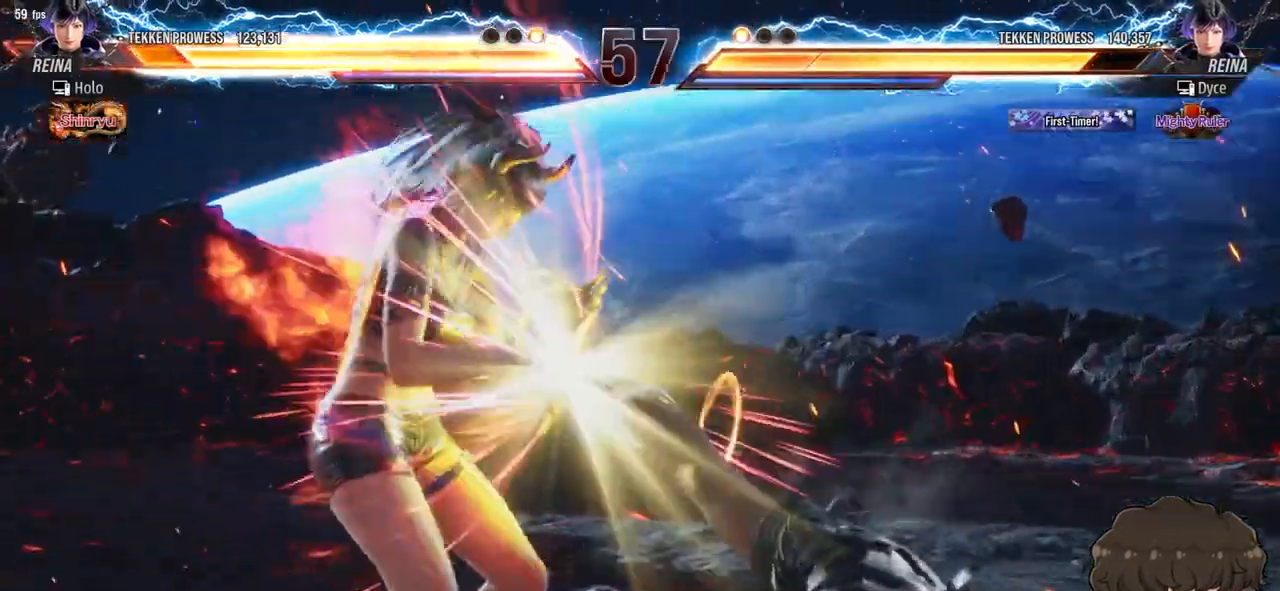
{"buttons": [], "events": [[33, "CIRCLE", "up"], [67, "CIRCLE", "down"], [150, "CIRCLE", "up"], [267, "DPAD_DOWN", "up"], [300, "DPAD_LEFT", "up"]]}
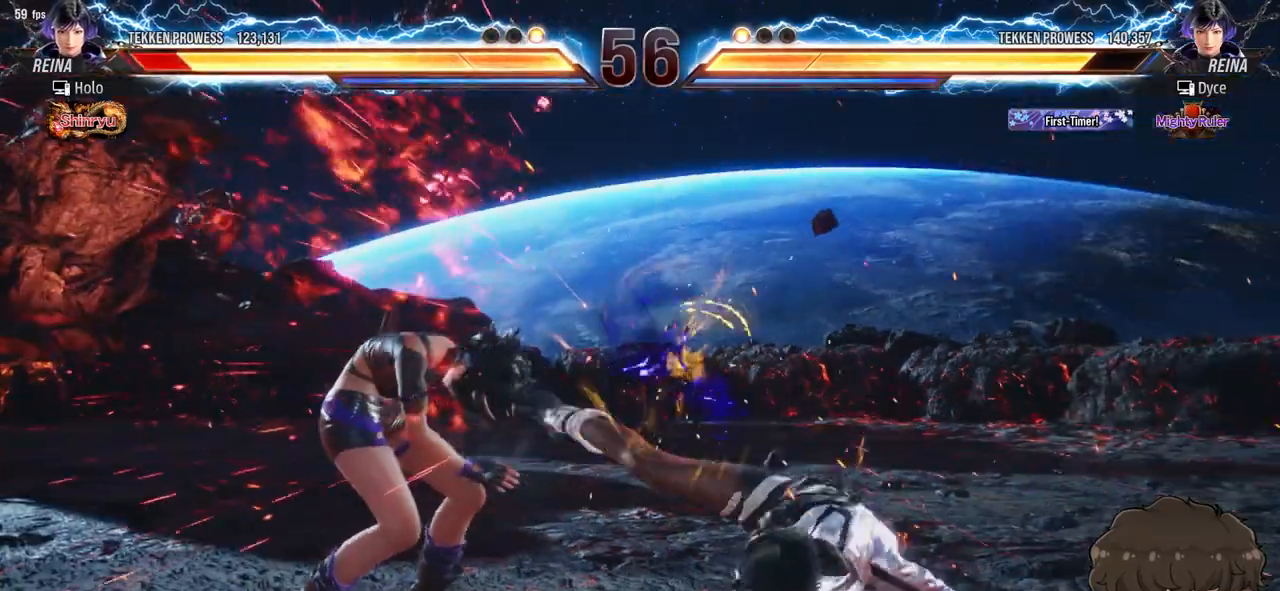
{"buttons": [], "events": [[267, "DPAD_LEFT", "down"], [283, "DPAD_DOWN", "down"], [300, "TRIANGLE", "down"], [383, "TRIANGLE", "up"], [433, "DPAD_DOWN", "up"], [433, "DPAD_LEFT", "up"]]}
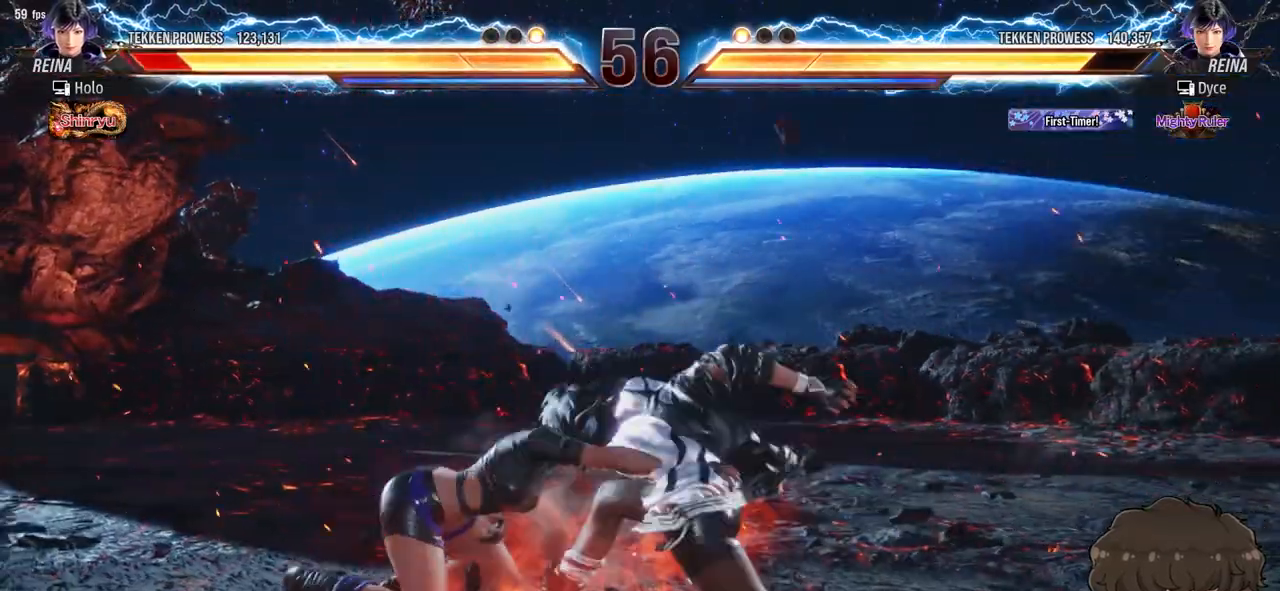
{"buttons": ["DPAD_DOWN", "DPAD_LEFT"], "events": [[483, "DPAD_DOWN", "down"], [483, "DPAD_LEFT", "down"]]}
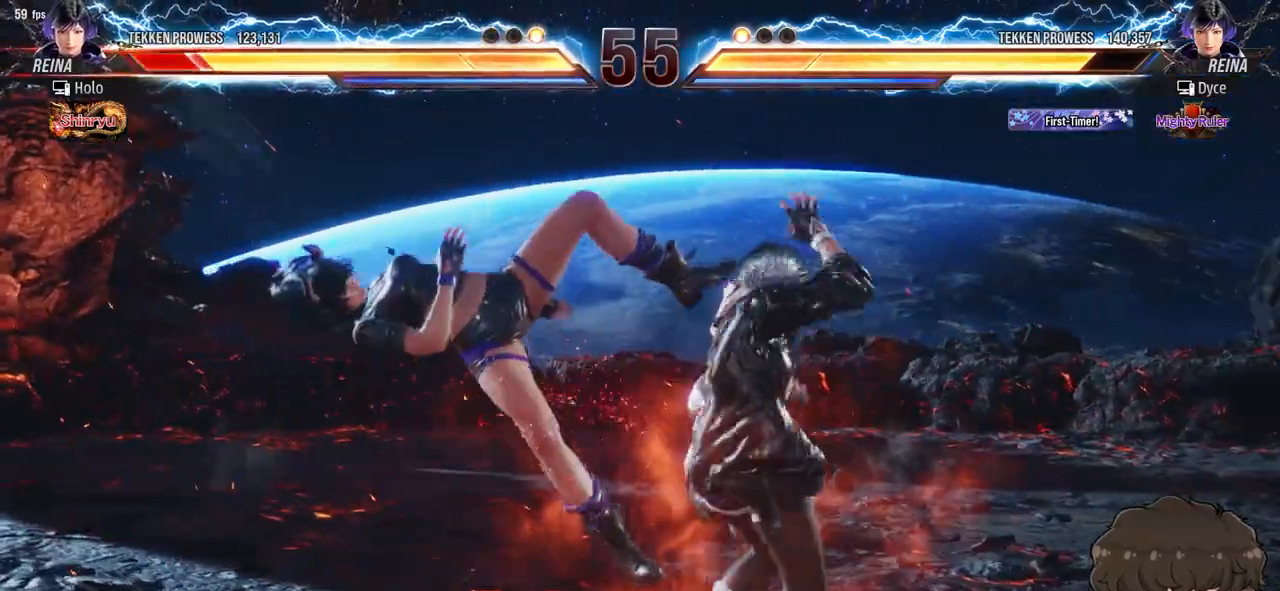
{"buttons": [], "events": [[33, "SQUARE", "down"], [183, "SQUARE", "up"], [233, "DPAD_LEFT", "up"], [250, "DPAD_DOWN", "up"]]}
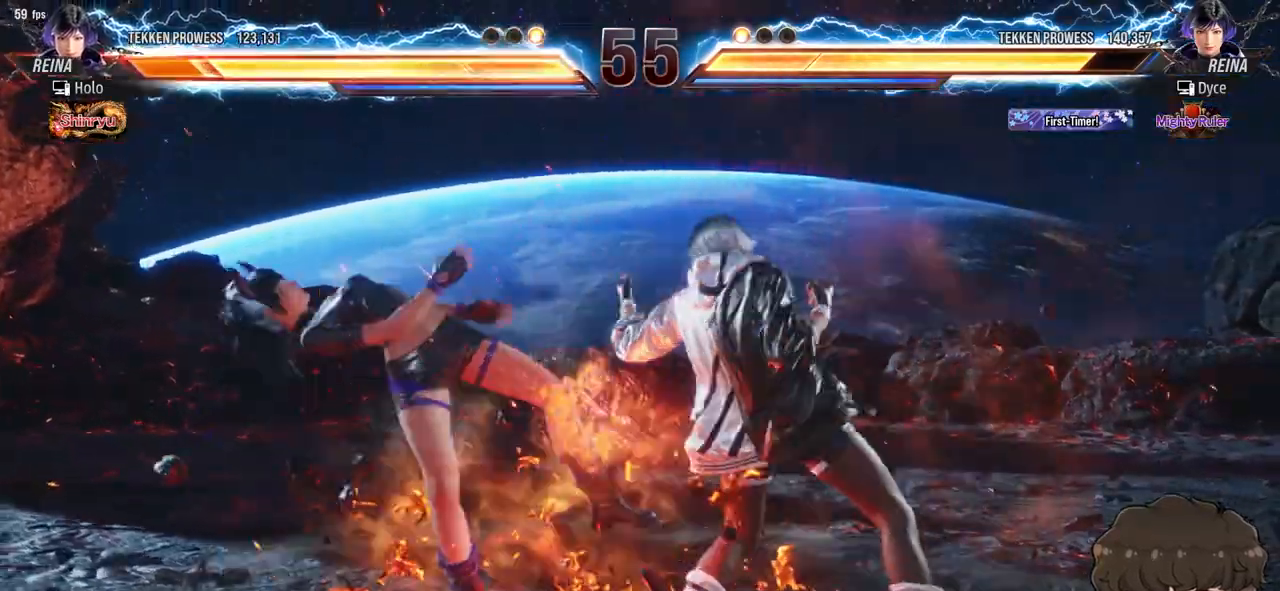
{"buttons": ["DPAD_LEFT"], "events": [[17, "DPAD_LEFT", "down"], [150, "TRIANGLE", "down"], [217, "TRIANGLE", "up"], [267, "CROSS", "down"], [350, "CROSS", "up"]]}
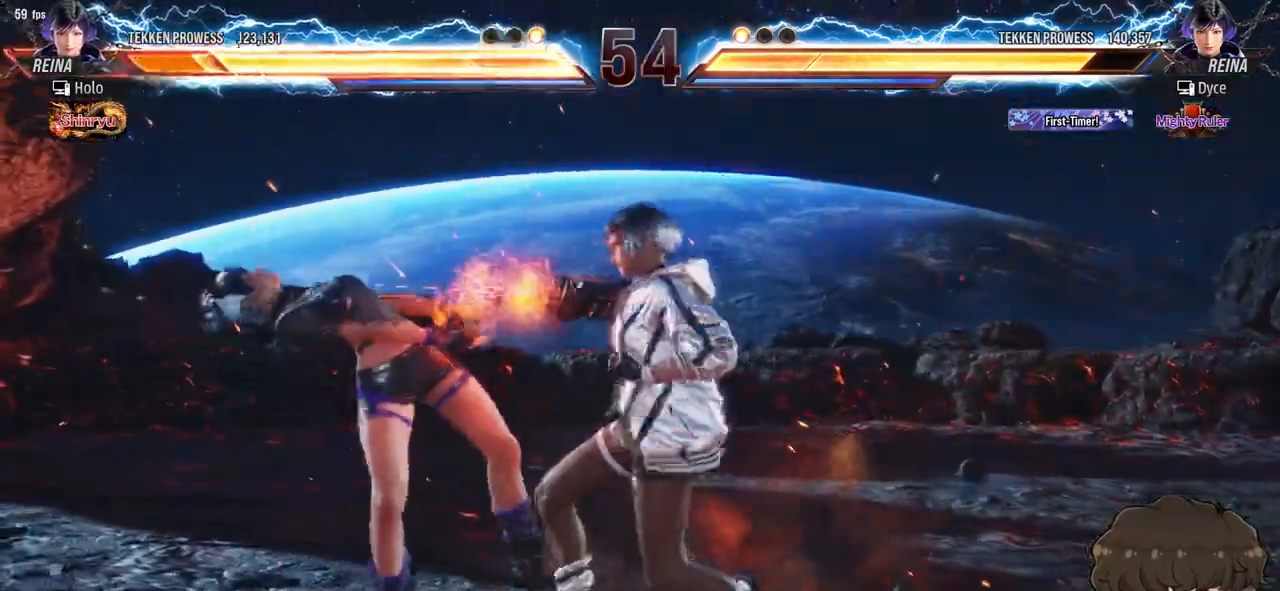
{"buttons": ["DPAD_LEFT"], "events": []}
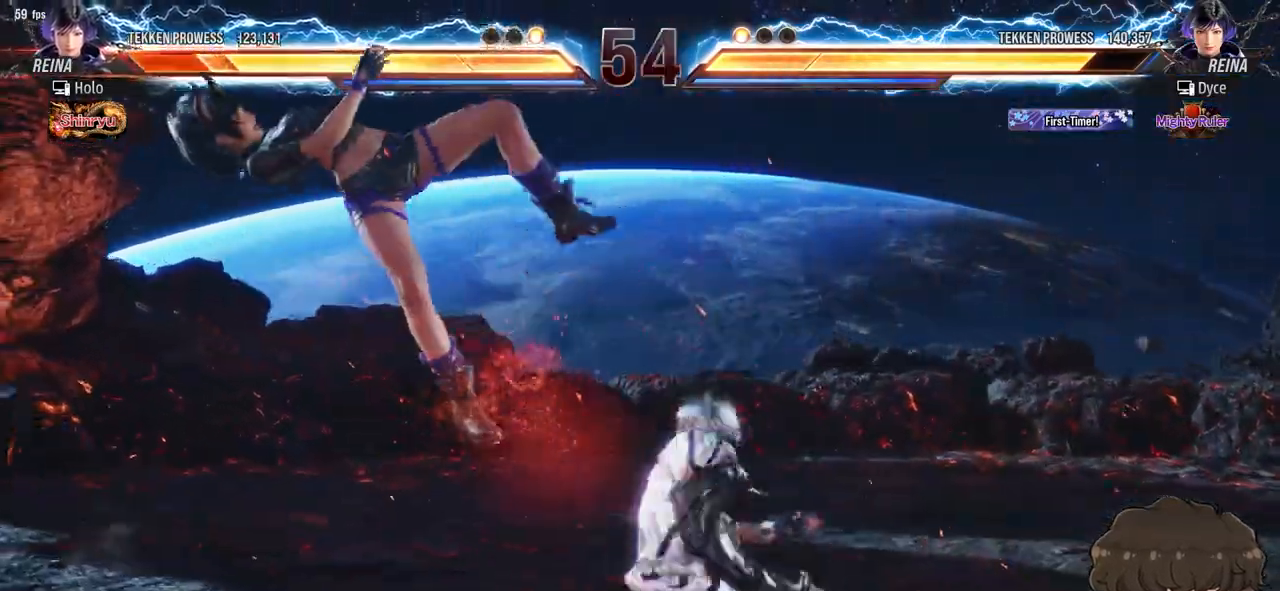
{"buttons": [], "events": [[50, "SQUARE", "down"], [50, "TRIANGLE", "down"], [83, "TRIANGLE", "up"], [100, "SQUARE", "up"], [167, "SQUARE", "down"], [167, "TRIANGLE", "down"], [217, "TRIANGLE", "up"], [250, "SQUARE", "up"], [267, "SQUARE", "down"], [267, "TRIANGLE", "down"], [350, "SQUARE", "up"], [350, "TRIANGLE", "up"], [383, "SQUARE", "down"], [383, "TRIANGLE", "down"], [400, "DPAD_LEFT", "up"], [483, "SQUARE", "up"], [483, "TRIANGLE", "up"]]}
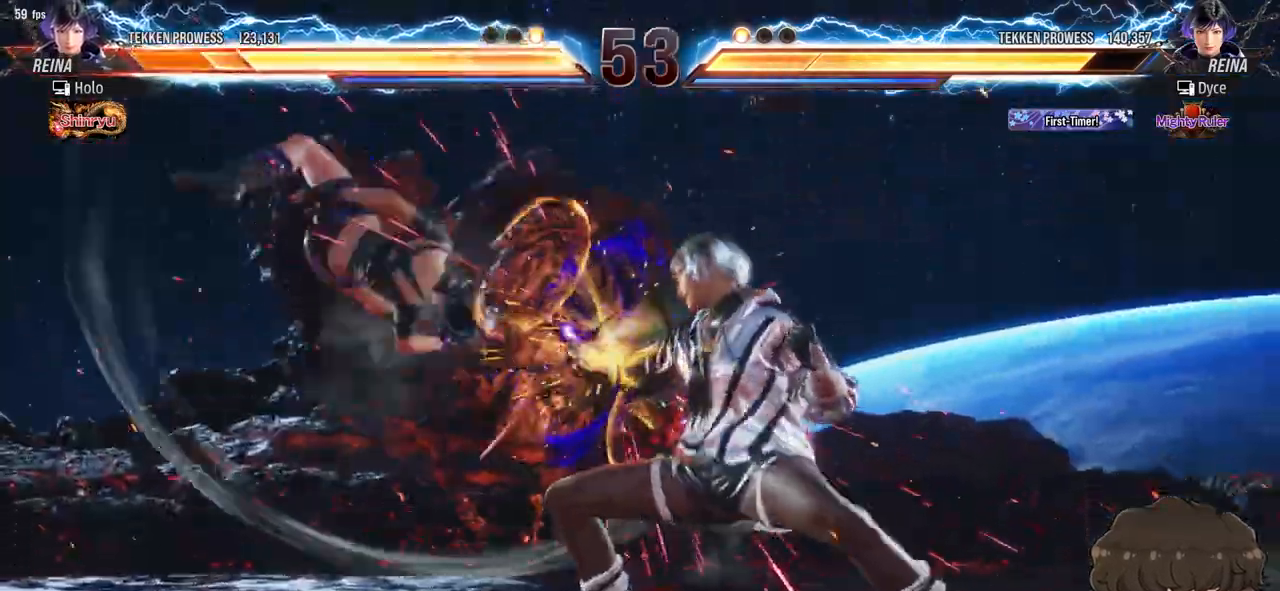
{"buttons": ["DPAD_LEFT"], "events": [[233, "DPAD_LEFT", "down"]]}
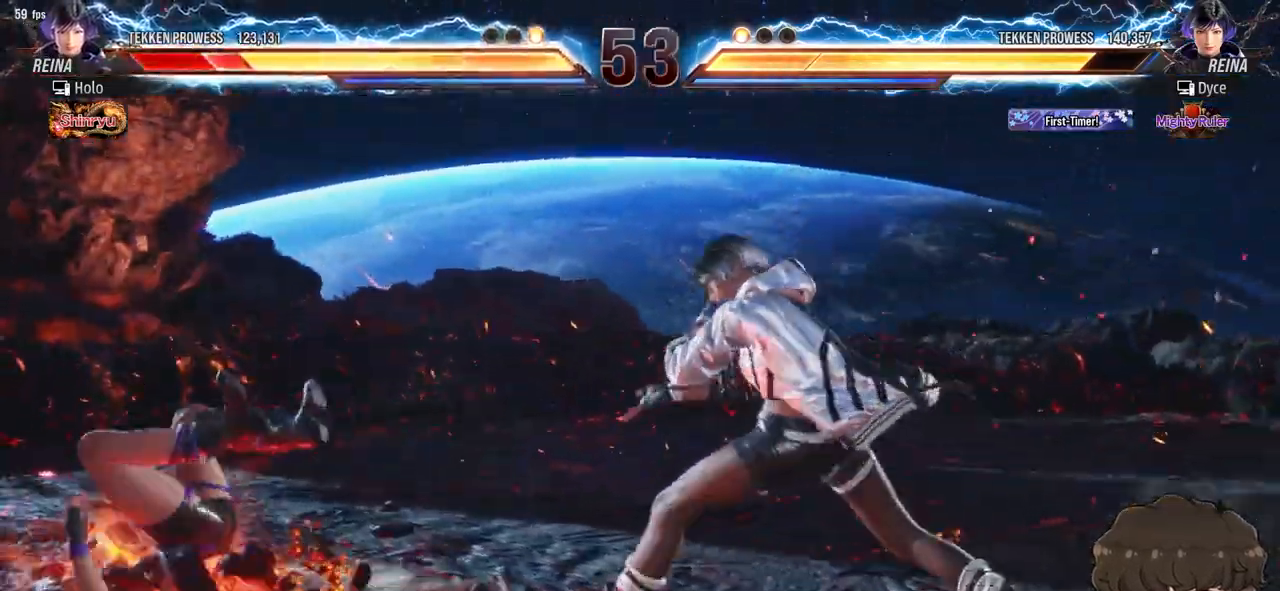
{"buttons": ["CIRCLE", "DPAD_DOWN", "DPAD_LEFT"], "events": [[67, "CROSS", "down"], [83, "DPAD_DOWN", "down"], [133, "CROSS", "up"], [150, "CIRCLE", "down"], [217, "CIRCLE", "up"], [250, "CIRCLE", "down"], [333, "CIRCLE", "up"], [350, "CIRCLE", "down"], [417, "CIRCLE", "up"], [467, "CIRCLE", "down"]]}
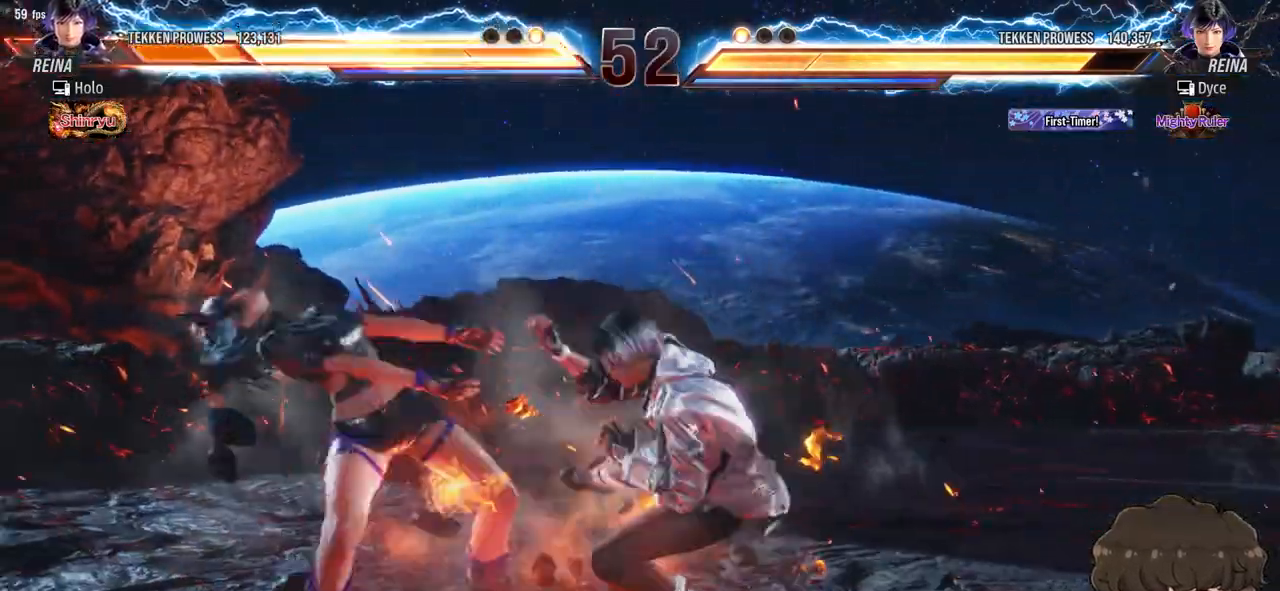
{"buttons": [], "events": [[33, "CIRCLE", "up"], [83, "CIRCLE", "down"], [150, "CIRCLE", "up"], [183, "CIRCLE", "down"], [283, "CIRCLE", "up"], [300, "CIRCLE", "down"], [400, "CIRCLE", "up"], [483, "DPAD_DOWN", "up"], [483, "DPAD_LEFT", "up"]]}
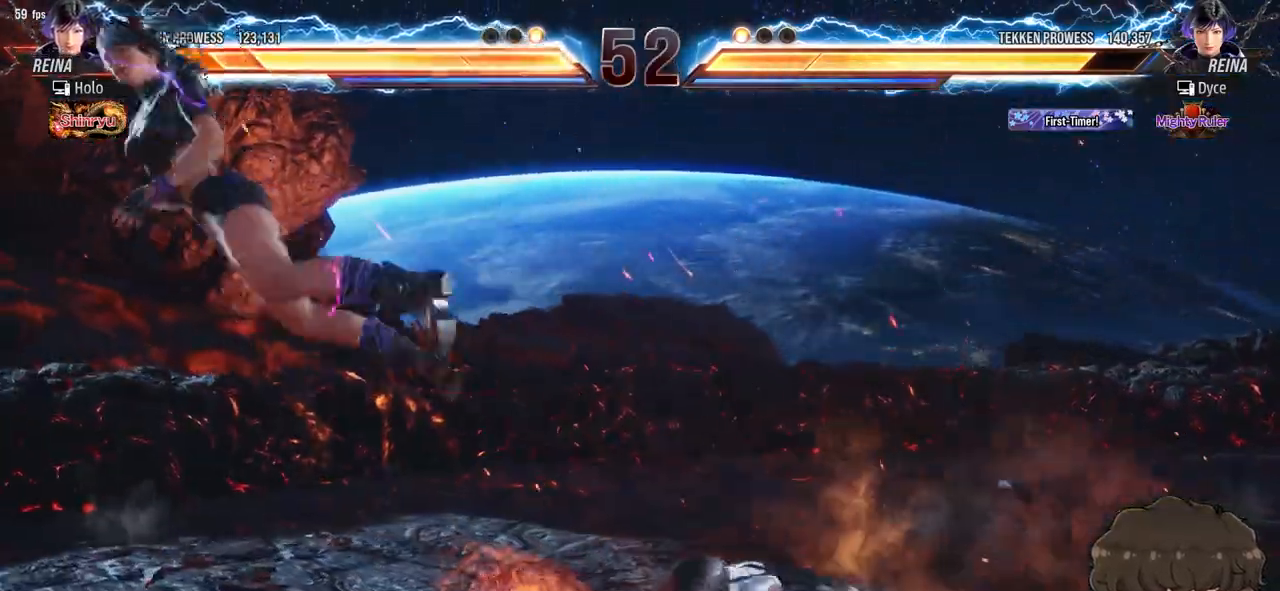
{"buttons": ["DPAD_LEFT"], "events": [[400, "DPAD_LEFT", "down"], [467, "DPAD_LEFT", "up"], [500, "DPAD_LEFT", "down"]]}
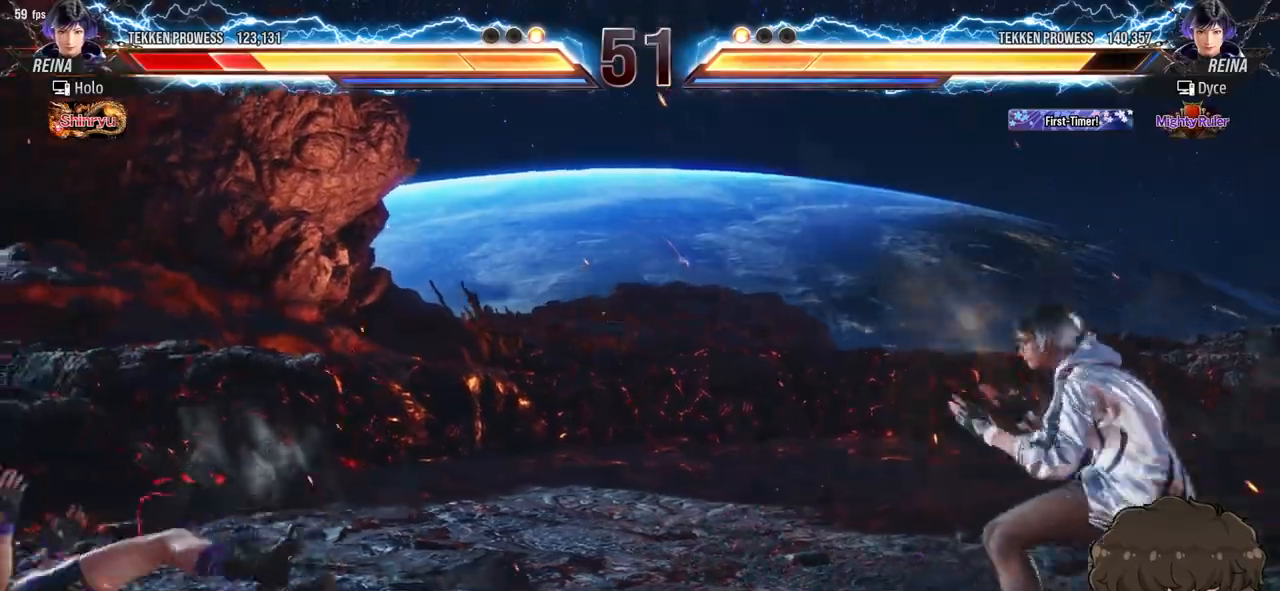
{"buttons": [], "events": [[367, "DPAD_LEFT", "up"], [417, "CROSS", "down"], [433, "TRIANGLE", "down"], [467, "TRIANGLE", "up"], [483, "CROSS", "up"]]}
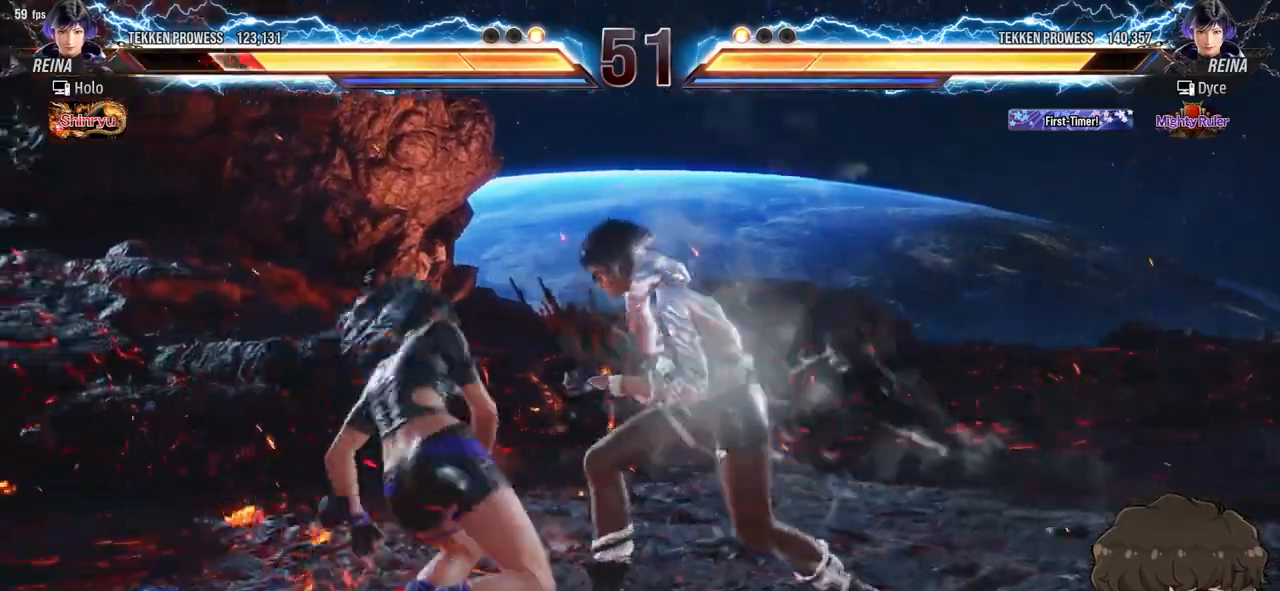
{"buttons": [], "events": []}
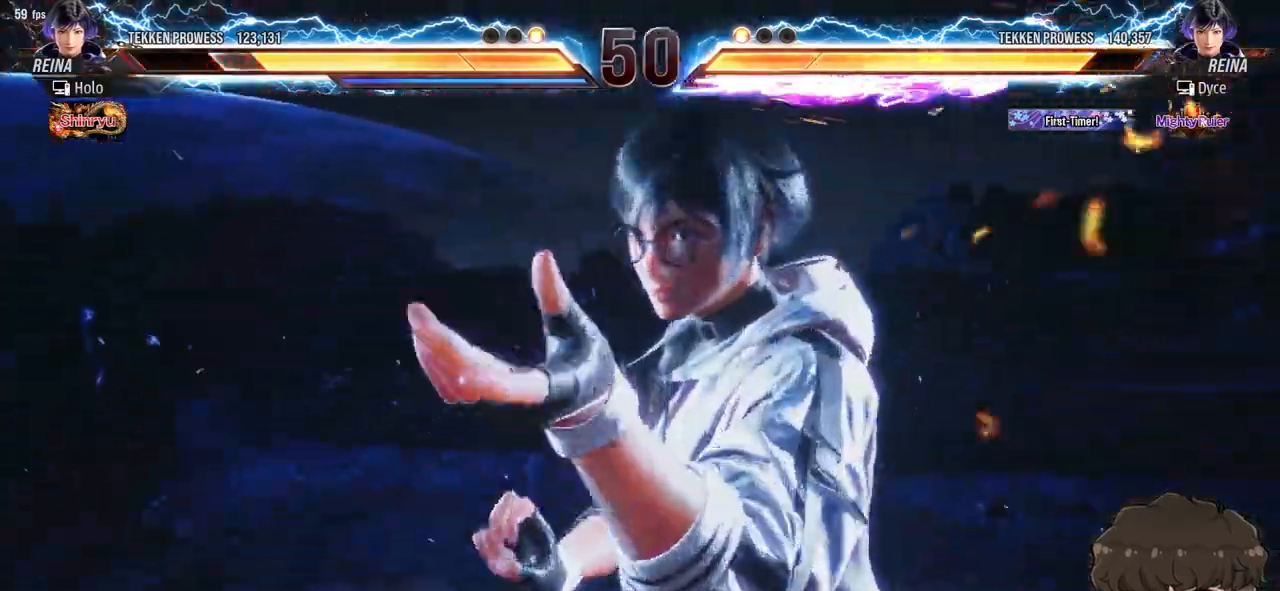
{"buttons": [], "events": []}
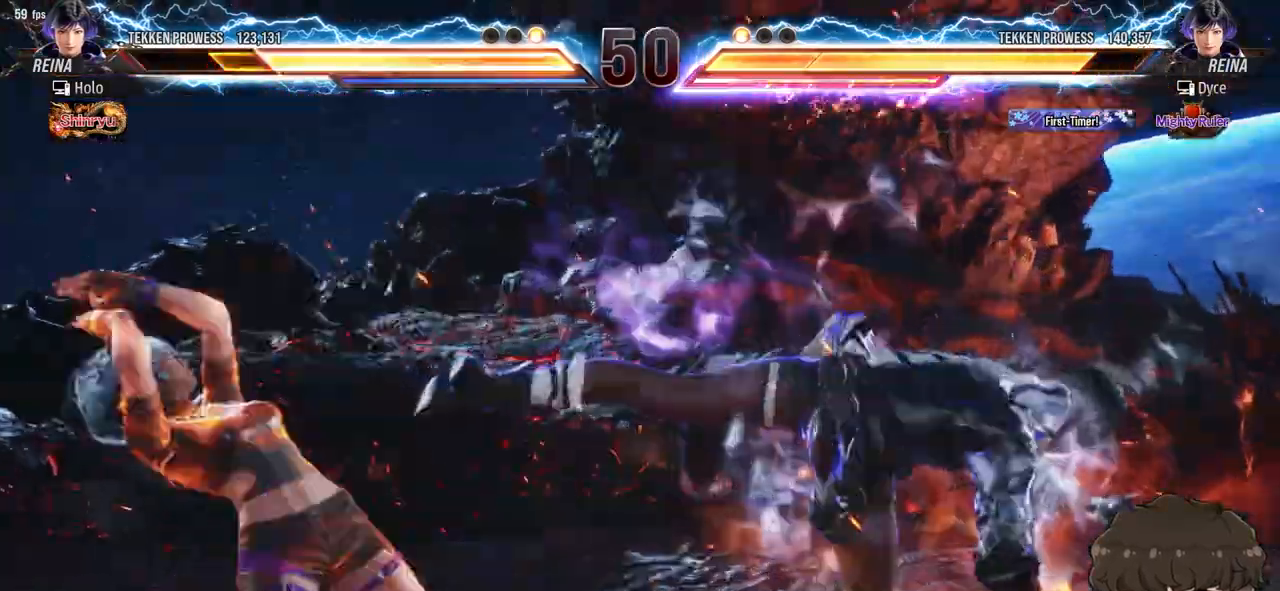
{"buttons": [], "events": []}